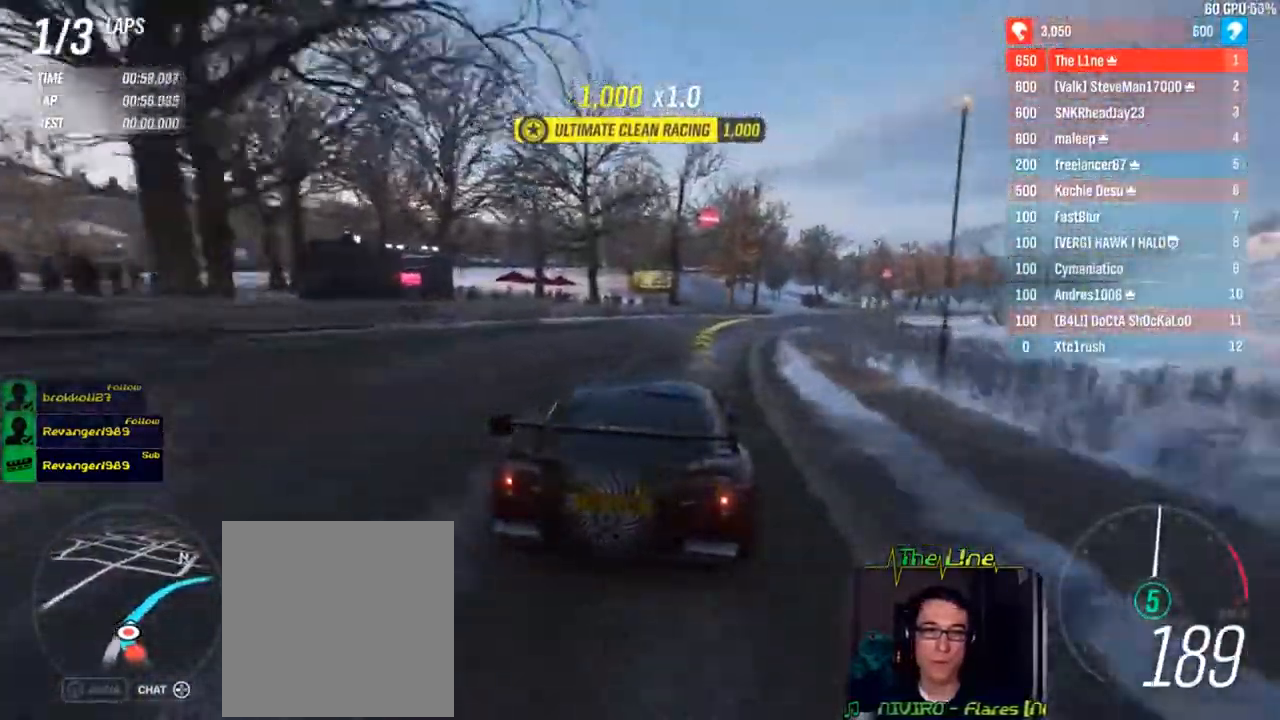
Gameplay with a controller (Xbox layout); each line is a JSON object with the inputs held at the frame after it. "events" lists button and stick changes between this image and that frame as [ms after this image, input, new state], when the widget could be followed in between.
{"buttons": ["R2"], "left_stick": "right", "right_stick": "center", "events": []}
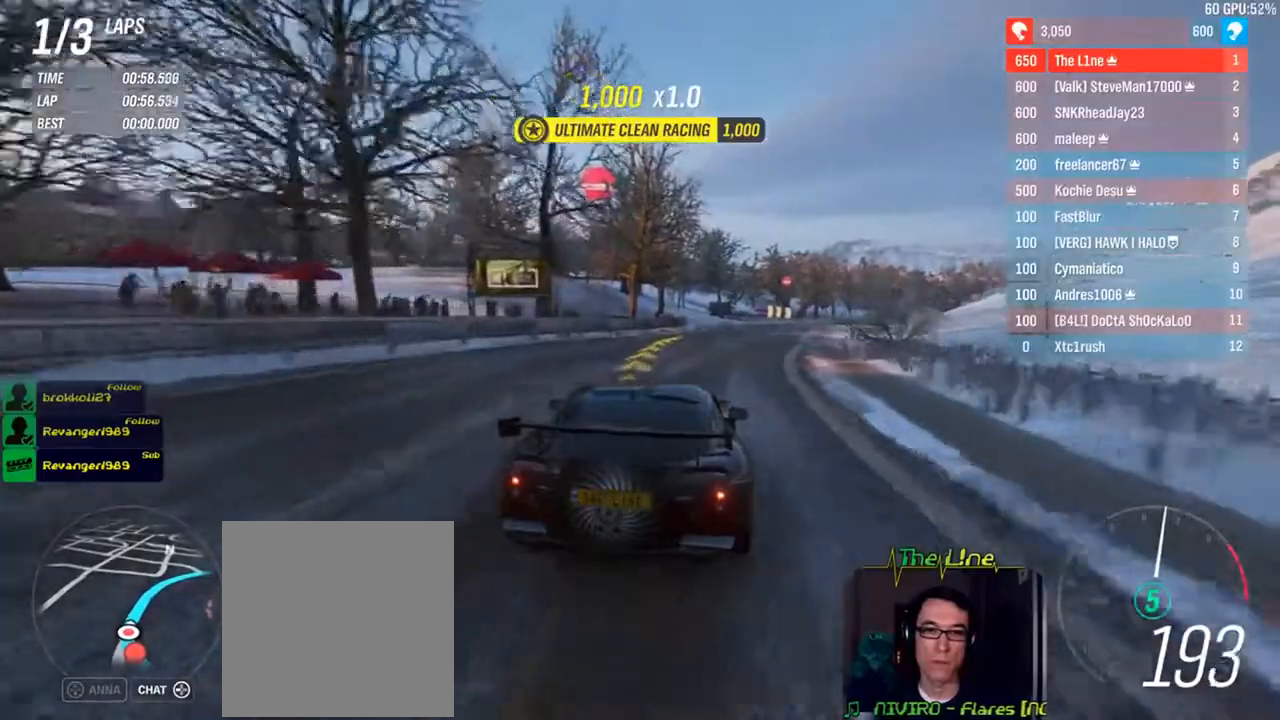
{"buttons": ["R2"], "left_stick": "right", "right_stick": "center", "events": [[317, "left_stick", "center"], [401, "left_stick", "right"]]}
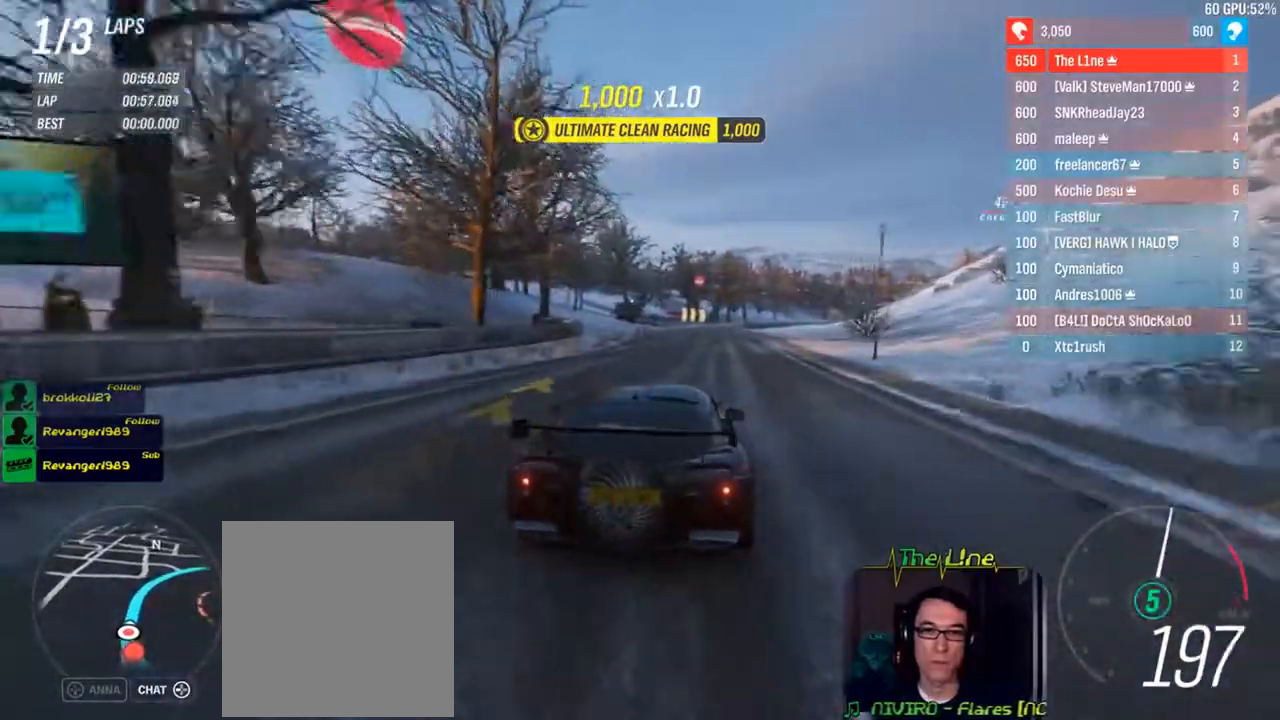
{"buttons": ["R2"], "left_stick": "right", "right_stick": "center", "events": [[200, "left_stick", "center"], [367, "left_stick", "right"]]}
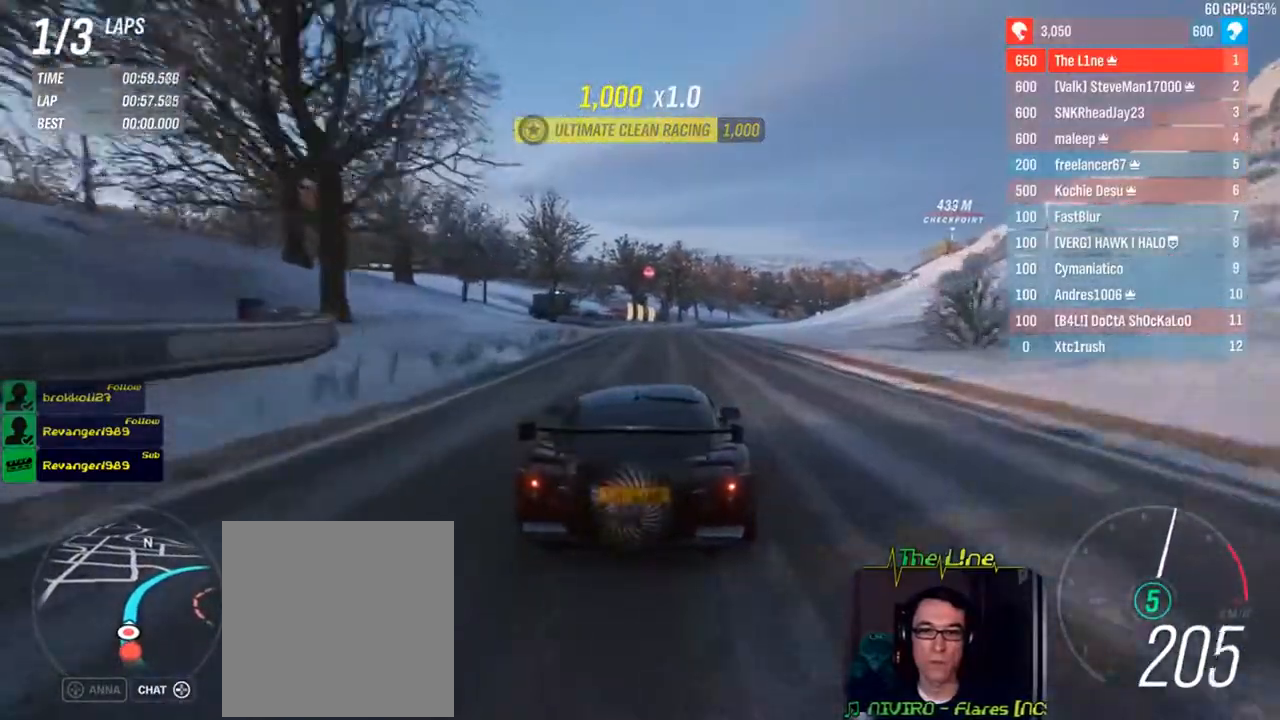
{"buttons": ["R2"], "left_stick": "center", "right_stick": "center", "events": [[17, "left_stick", "center"], [134, "left_stick", "right"], [250, "left_stick", "center"]]}
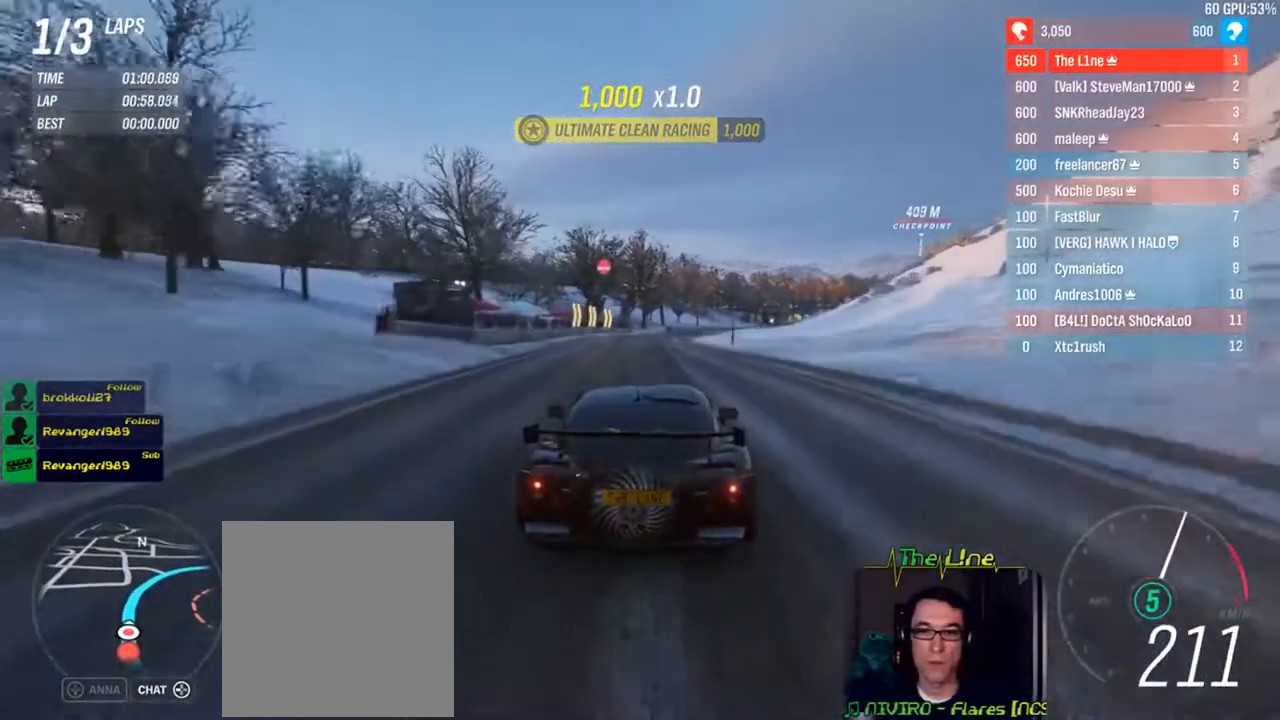
{"buttons": ["R2"], "left_stick": "center", "right_stick": "center", "events": []}
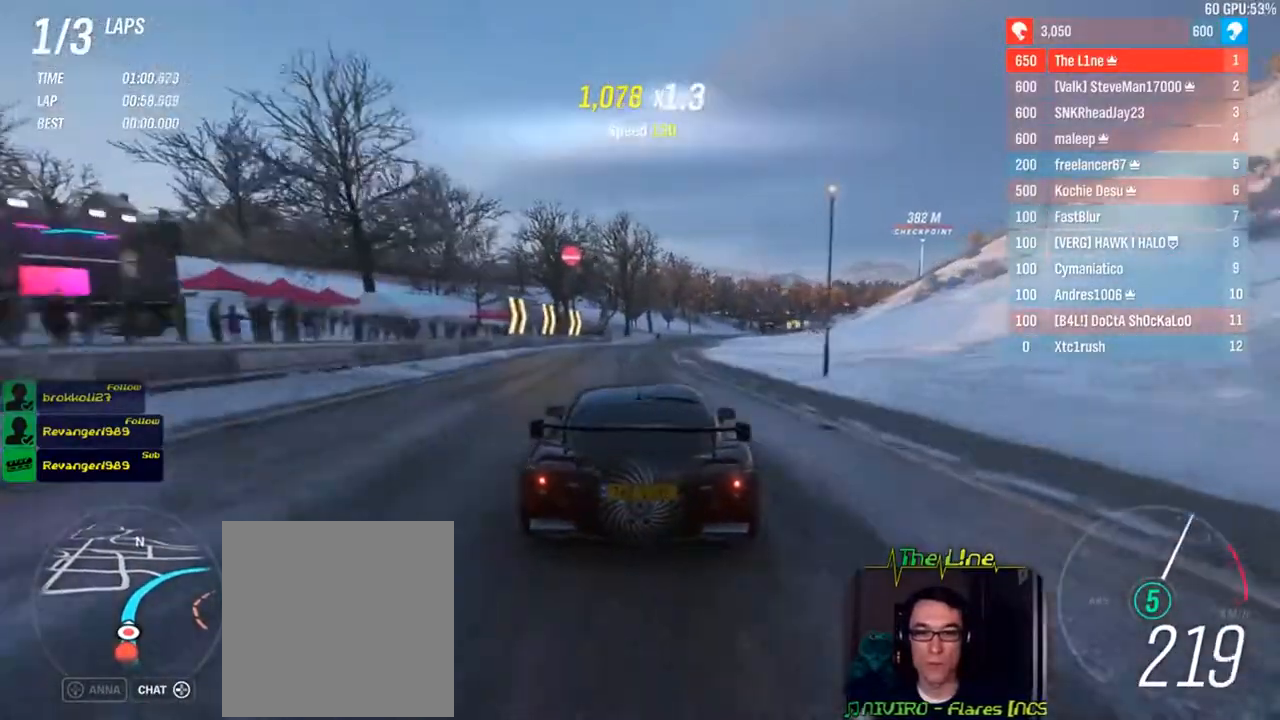
{"buttons": ["R2"], "left_stick": "right", "right_stick": "center", "events": [[217, "left_stick", "right"], [351, "left_stick", "center"], [451, "left_stick", "right"]]}
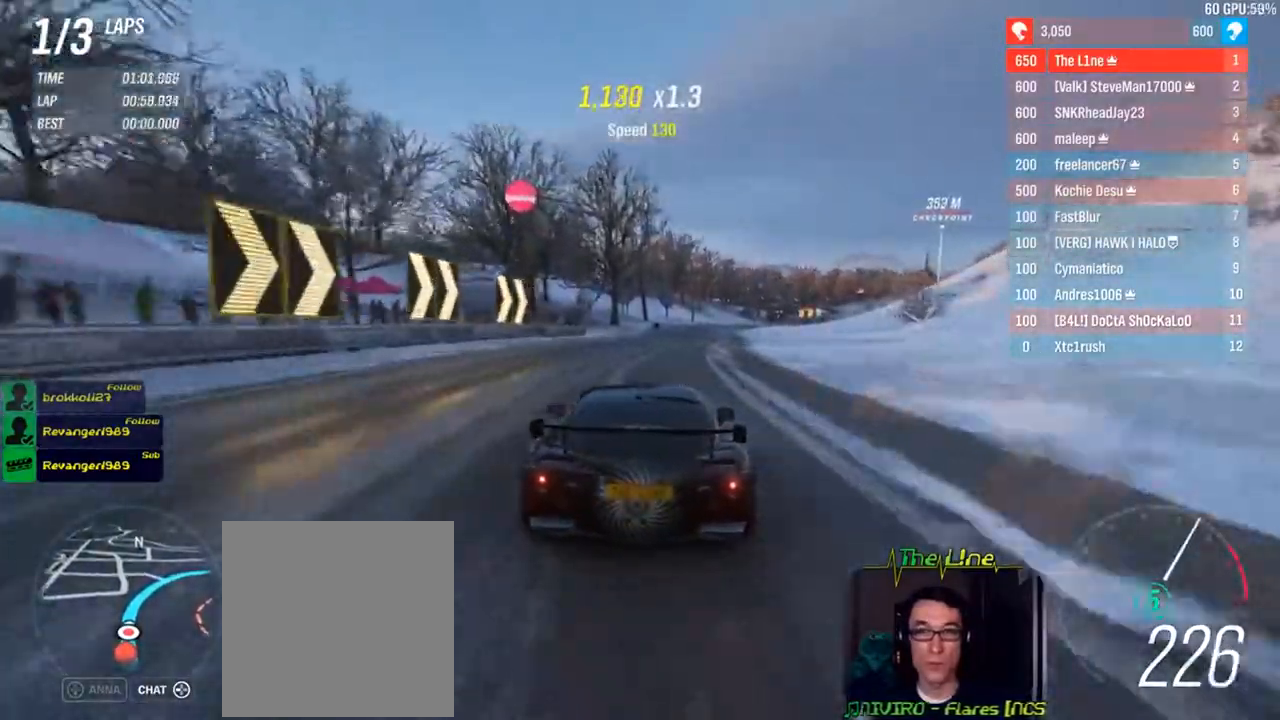
{"buttons": ["R2"], "left_stick": "center", "right_stick": "center", "events": [[66, "left_stick", "center"], [150, "left_stick", "right"], [300, "left_stick", "center"], [400, "left_stick", "right"], [500, "left_stick", "center"]]}
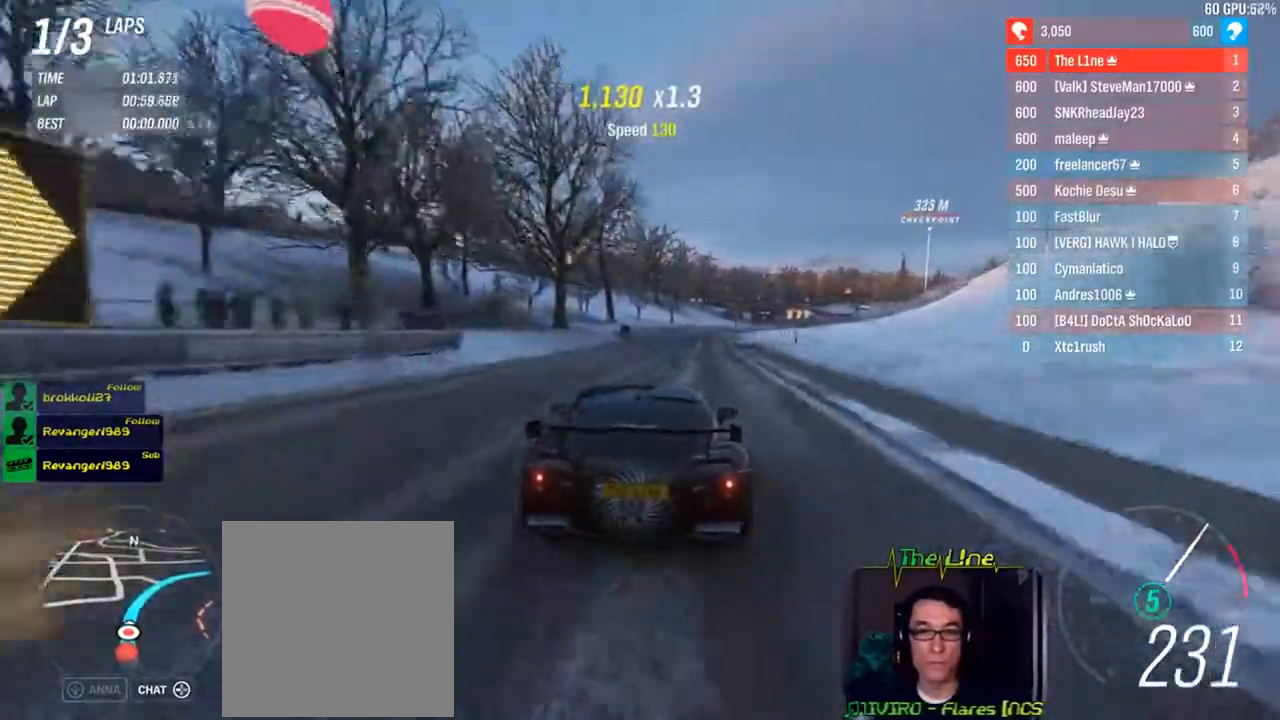
{"buttons": ["R2"], "left_stick": "right", "right_stick": "center", "events": [[84, "left_stick", "right"], [284, "left_stick", "center"], [351, "left_stick", "right"]]}
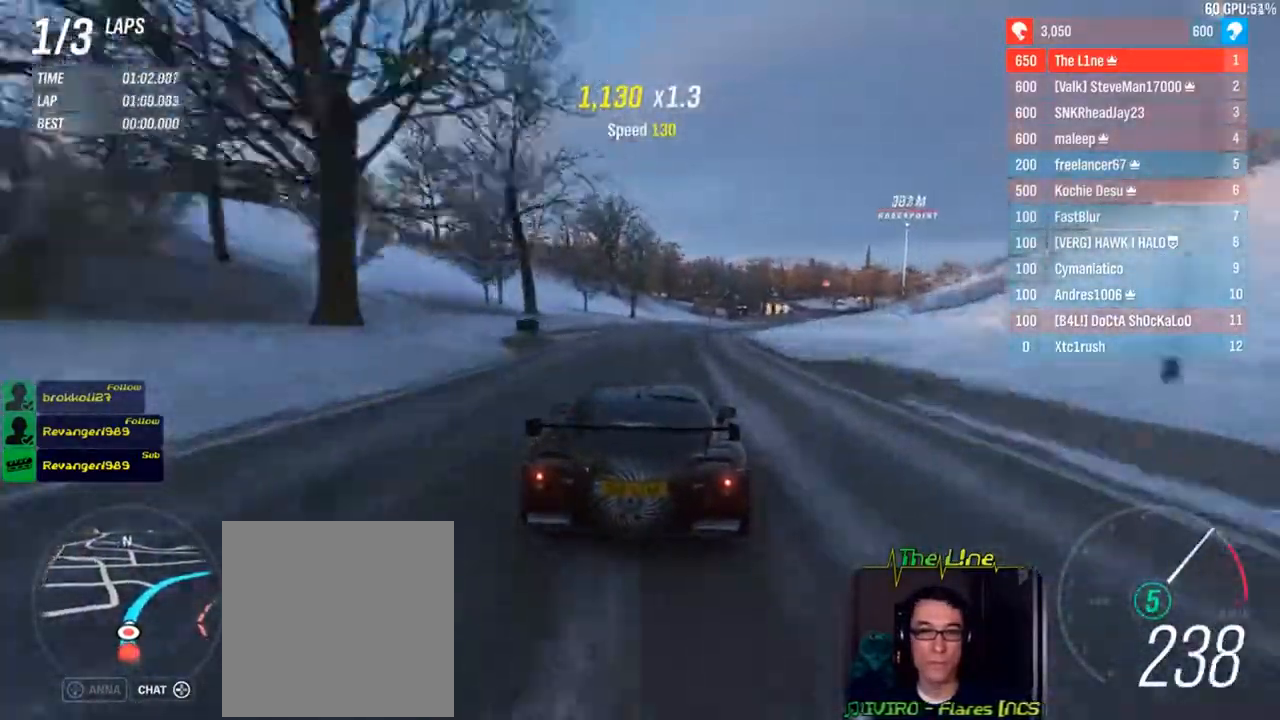
{"buttons": ["R2"], "left_stick": "center", "right_stick": "center", "events": [[217, "left_stick", "center"], [267, "left_stick", "right"], [500, "left_stick", "center"]]}
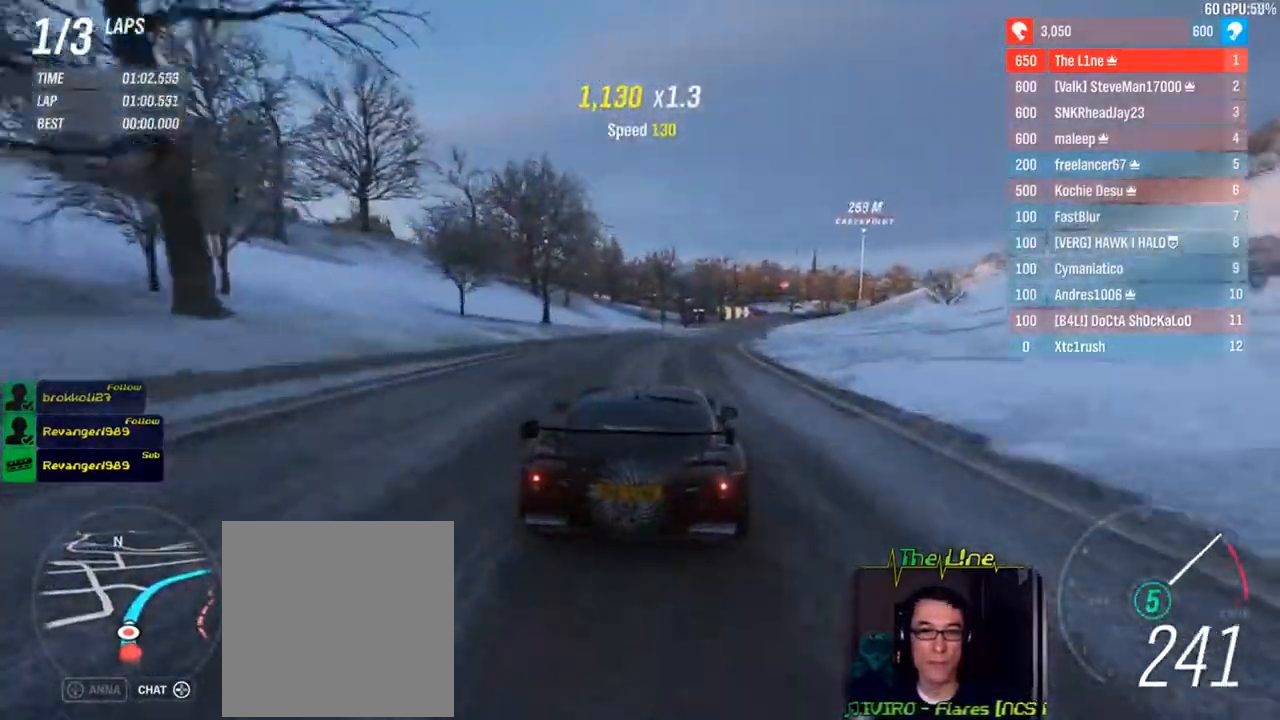
{"buttons": ["R2"], "left_stick": "right", "right_stick": "center", "events": [[284, "left_stick", "right"]]}
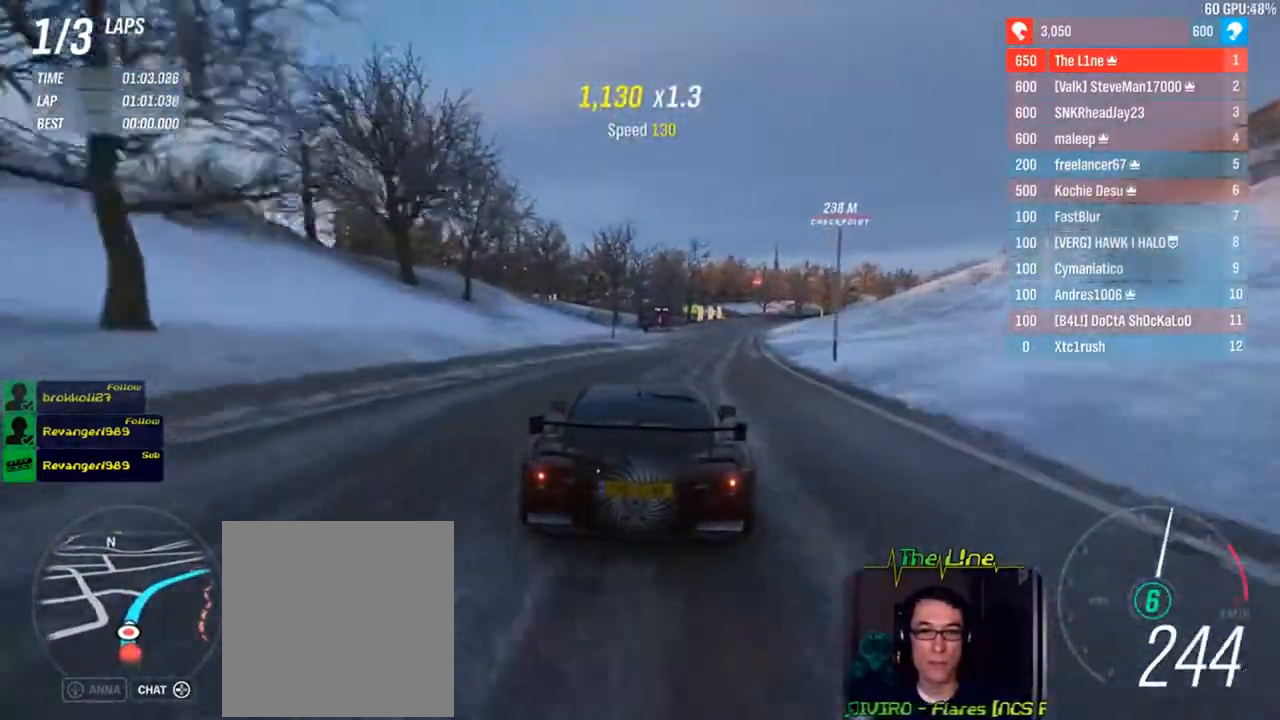
{"buttons": ["R2"], "left_stick": "center", "right_stick": "center", "events": [[200, "left_stick", "center"], [283, "left_stick", "right"], [484, "left_stick", "center"]]}
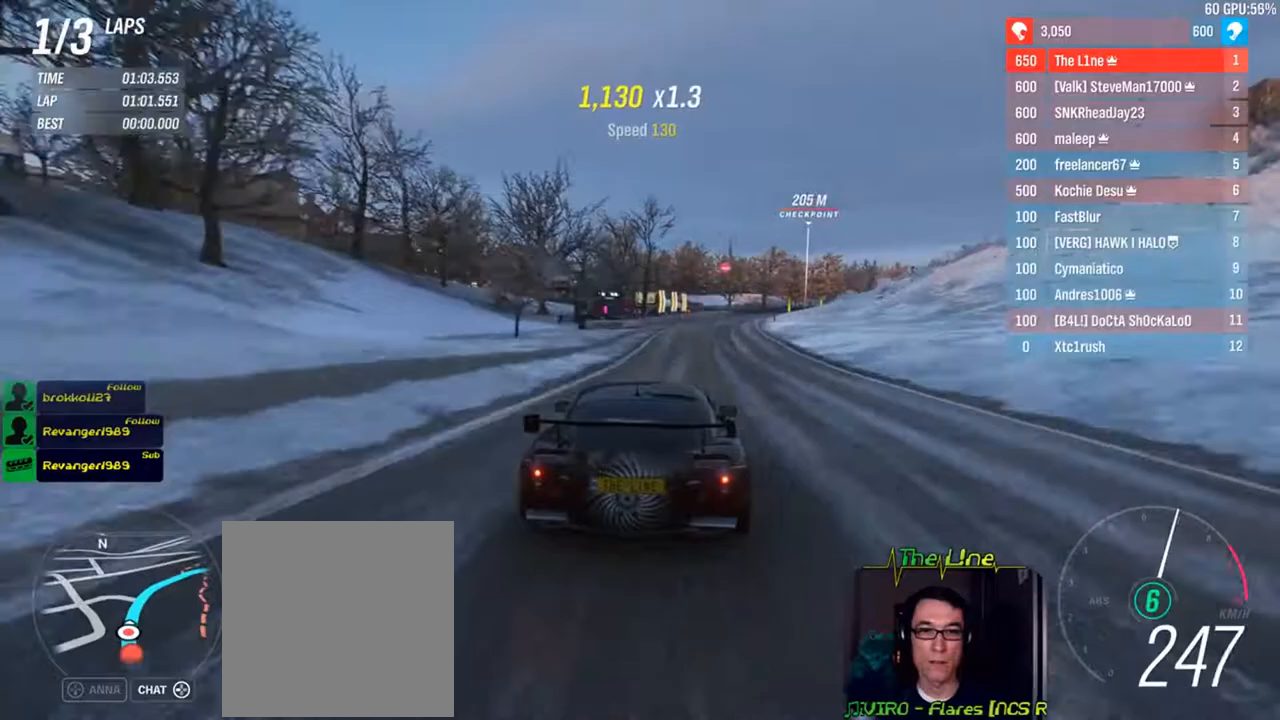
{"buttons": ["R2"], "left_stick": "center", "right_stick": "center", "events": [[50, "left_stick", "right"], [451, "left_stick", "center"]]}
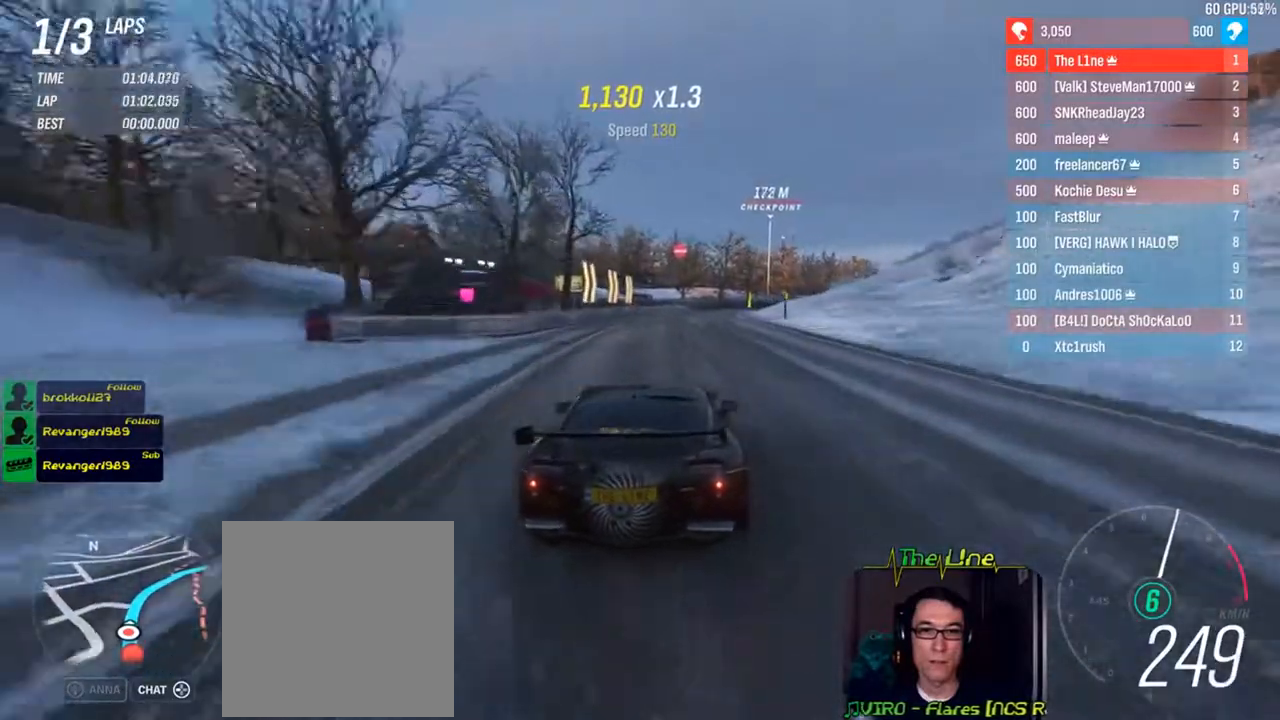
{"buttons": ["R2"], "left_stick": "center", "right_stick": "center", "events": [[16, "left_stick", "right"], [267, "left_stick", "center"]]}
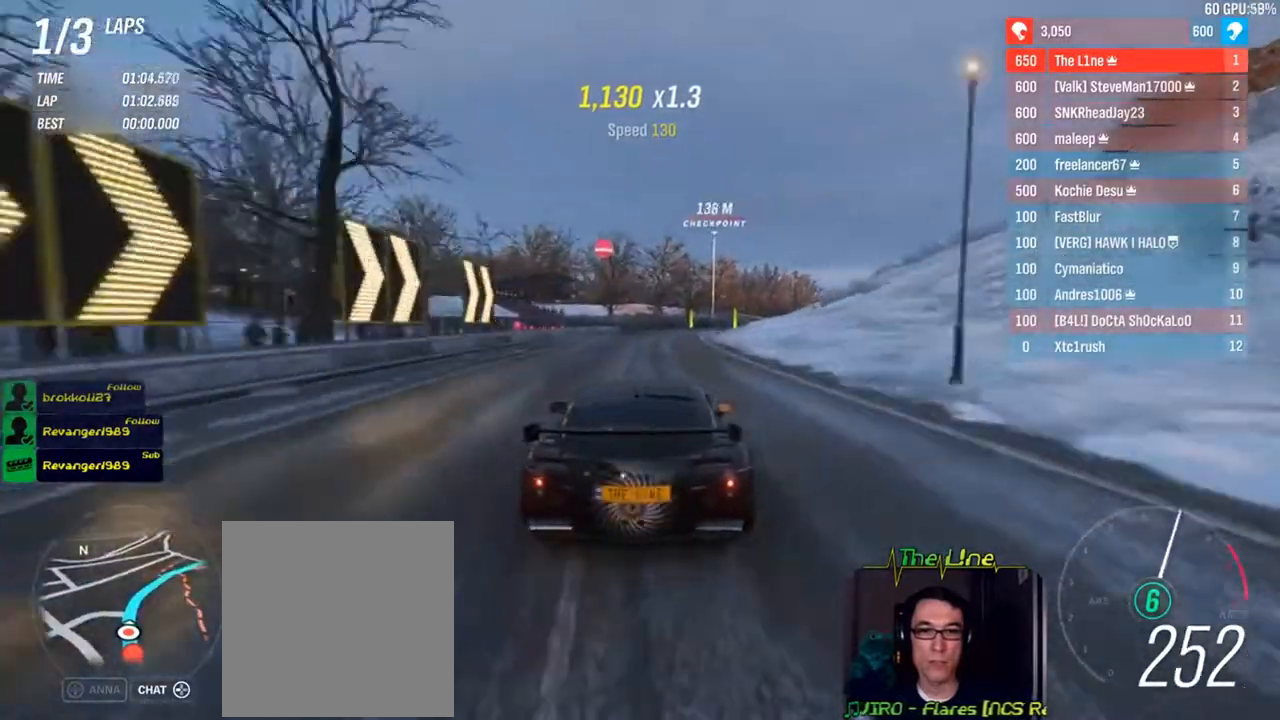
{"buttons": ["R2"], "left_stick": "center", "right_stick": "center", "events": [[100, "left_stick", "right"], [267, "left_stick", "center"], [384, "left_stick", "right"], [484, "left_stick", "center"]]}
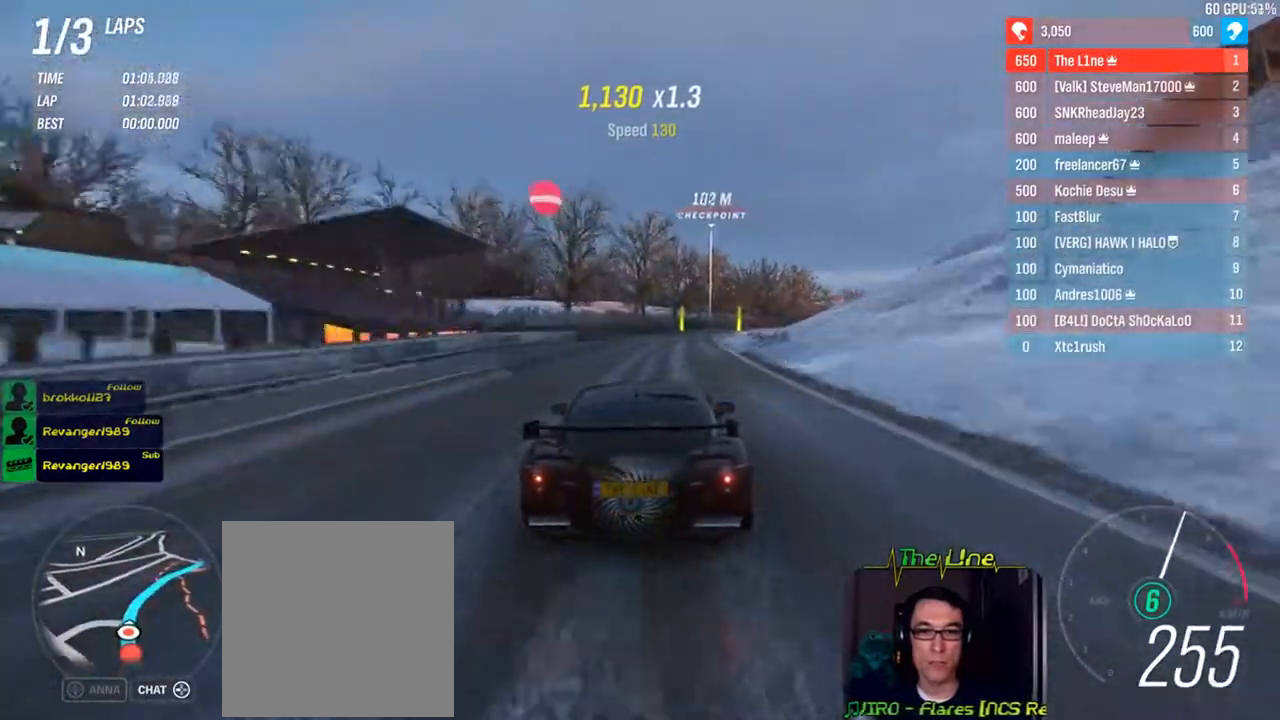
{"buttons": ["R2"], "left_stick": "right", "right_stick": "center", "events": [[83, "left_stick", "right"], [217, "left_stick", "center"], [284, "left_stick", "right"]]}
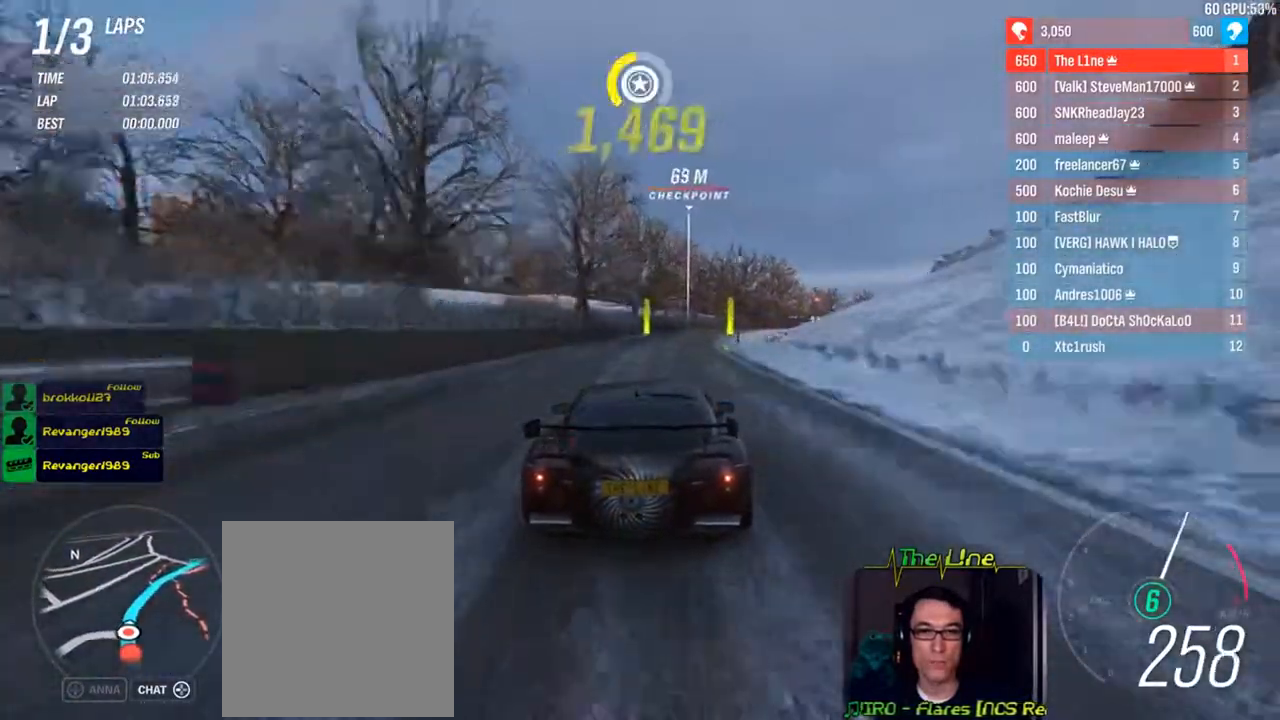
{"buttons": ["R2"], "left_stick": "right", "right_stick": "center", "events": [[166, "left_stick", "center"], [233, "left_stick", "right"]]}
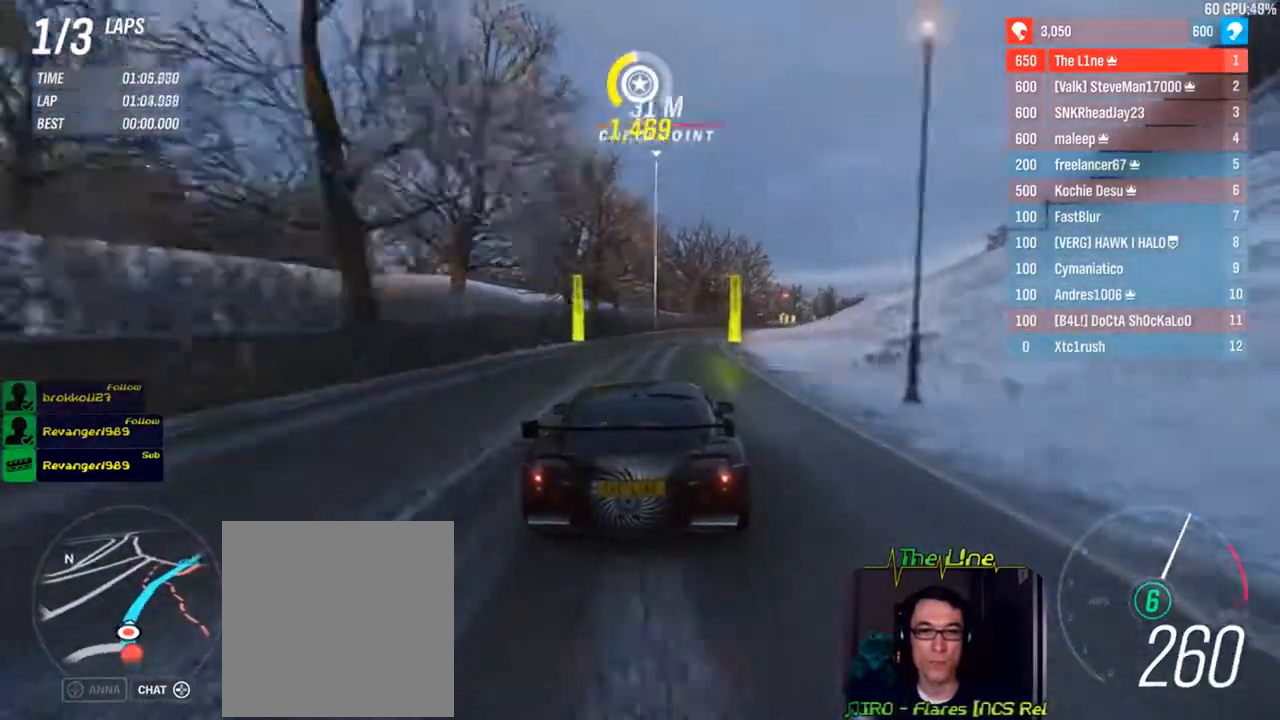
{"buttons": ["R2"], "left_stick": "right", "right_stick": "center", "events": []}
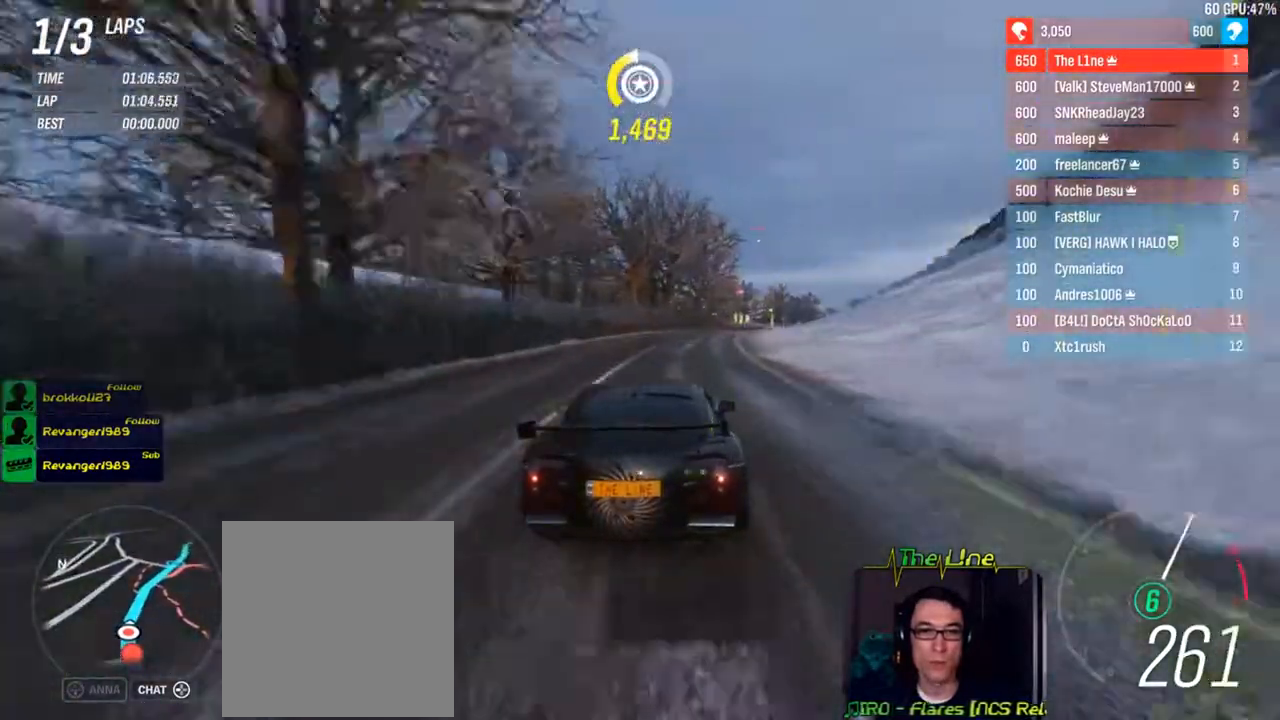
{"buttons": ["R2"], "left_stick": "right", "right_stick": "center", "events": [[50, "left_stick", "center"], [200, "left_stick", "right"], [367, "left_stick", "center"], [433, "left_stick", "right"]]}
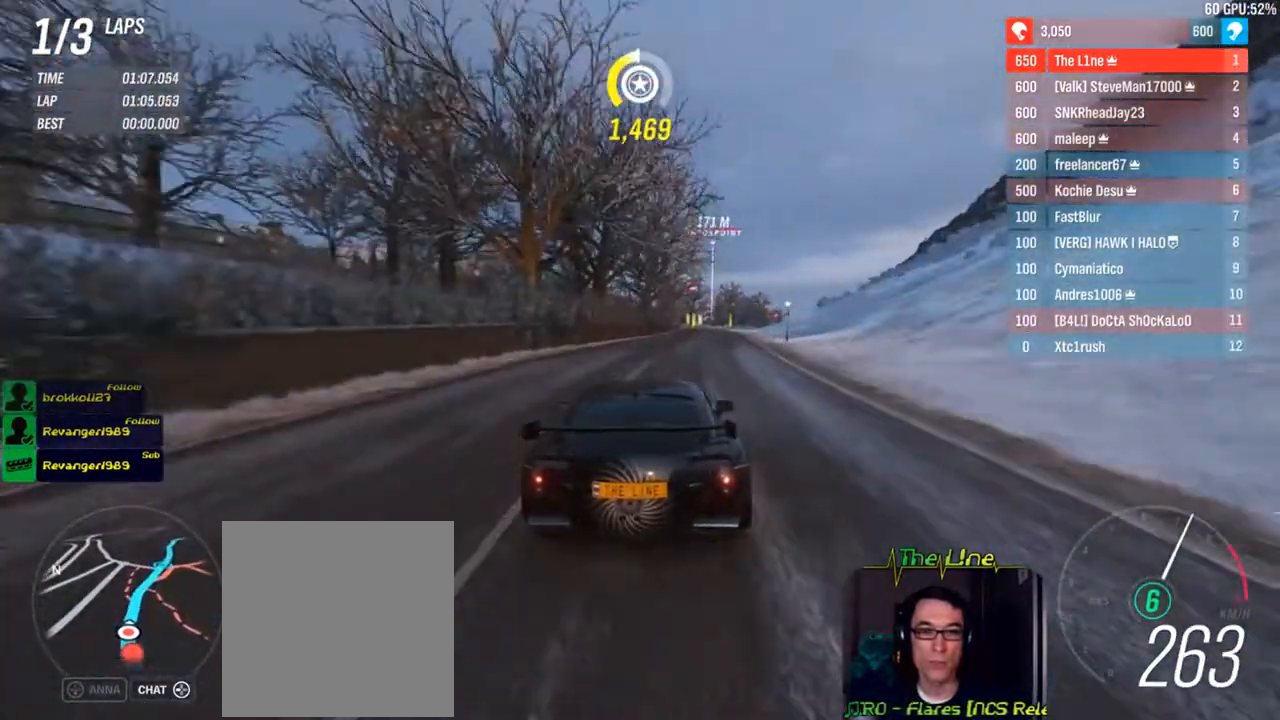
{"buttons": ["R2"], "left_stick": "center", "right_stick": "center", "events": [[100, "left_stick", "center"], [167, "left_stick", "right"], [334, "left_stick", "center"], [417, "left_stick", "right"], [501, "left_stick", "center"]]}
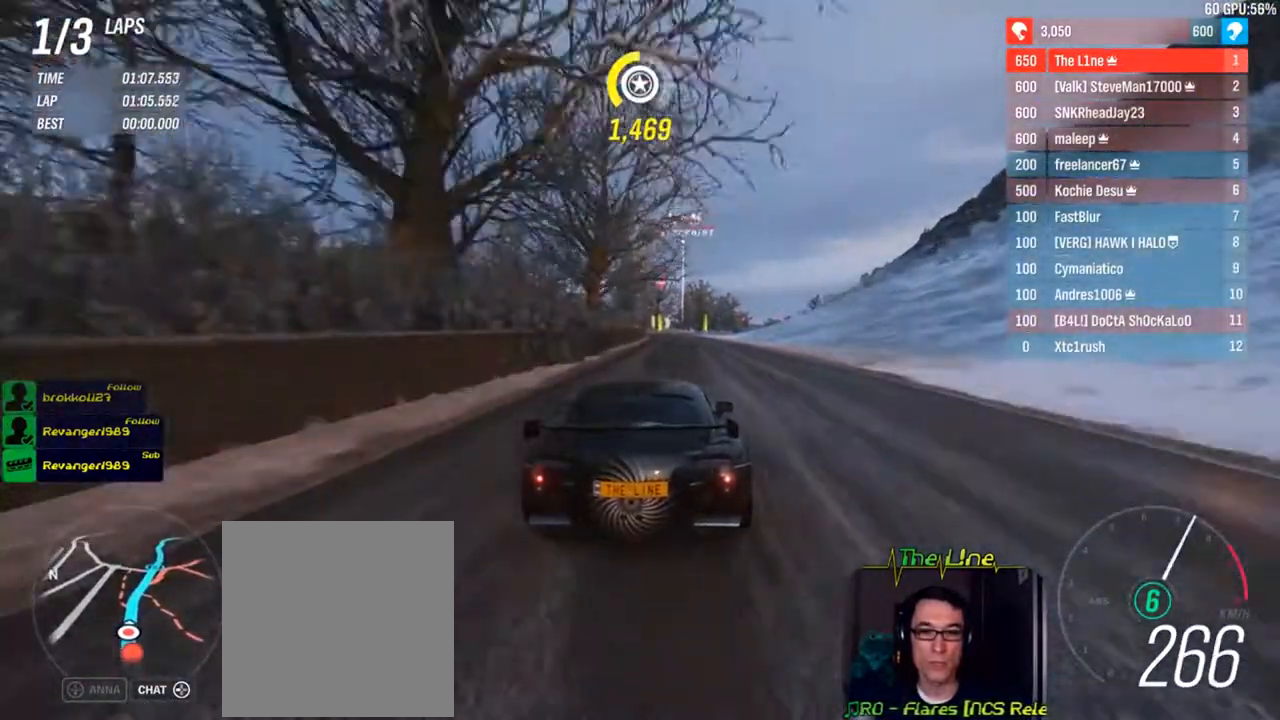
{"buttons": ["R2"], "left_stick": "center", "right_stick": "center", "events": [[333, "left_stick", "right"], [467, "left_stick", "center"]]}
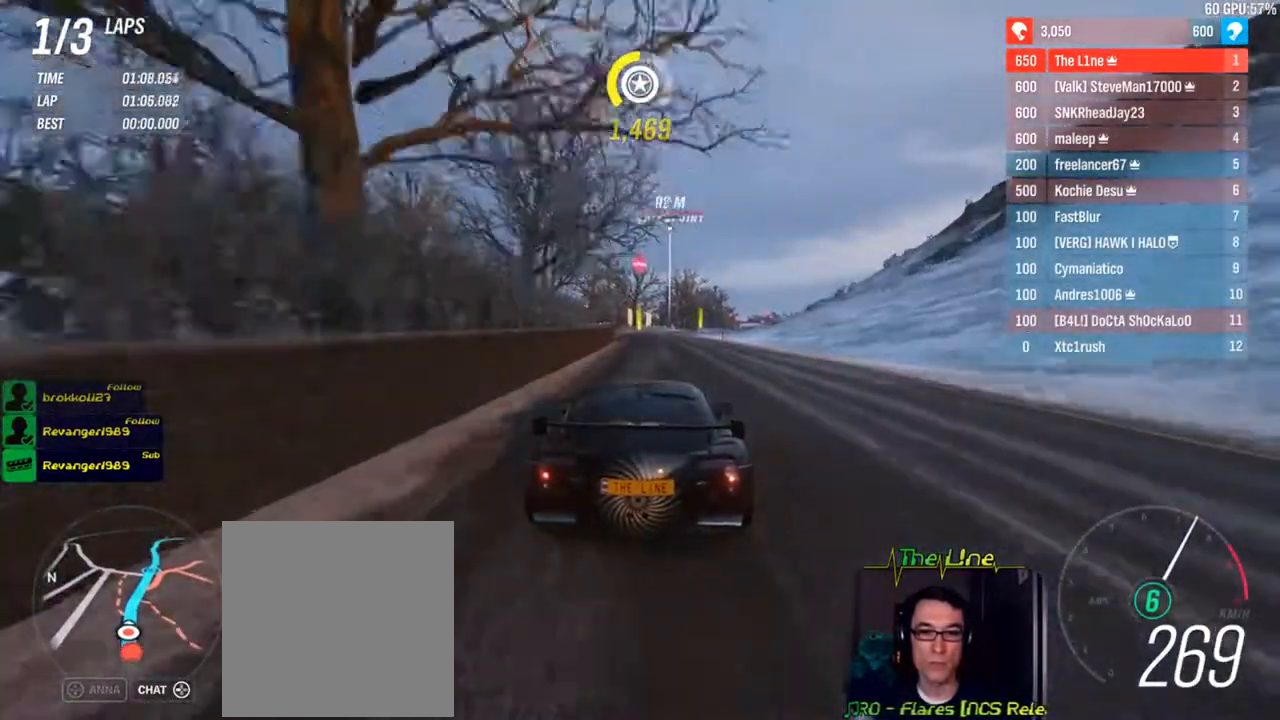
{"buttons": ["R2"], "left_stick": "center", "right_stick": "center", "events": [[150, "left_stick", "right"], [367, "left_stick", "center"]]}
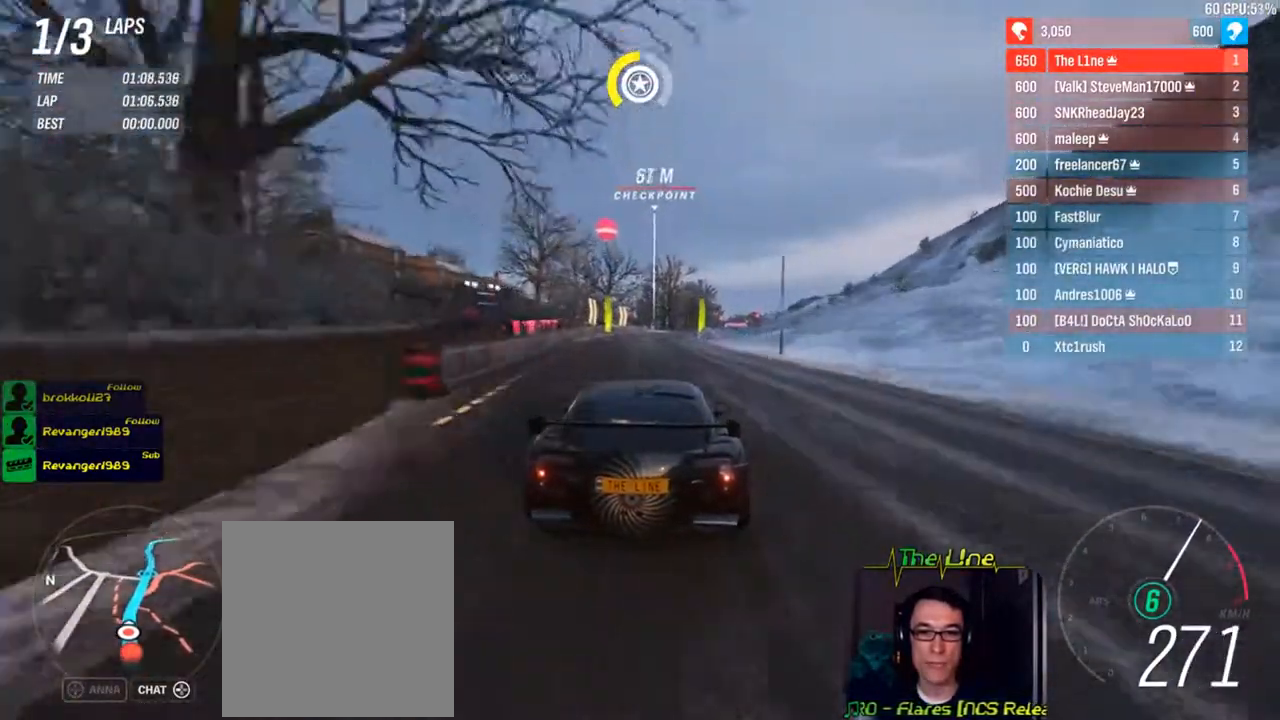
{"buttons": ["R2"], "left_stick": "right", "right_stick": "center", "events": [[33, "left_stick", "right"], [150, "left_stick", "center"], [250, "left_stick", "right"], [367, "left_stick", "center"], [433, "left_stick", "right"]]}
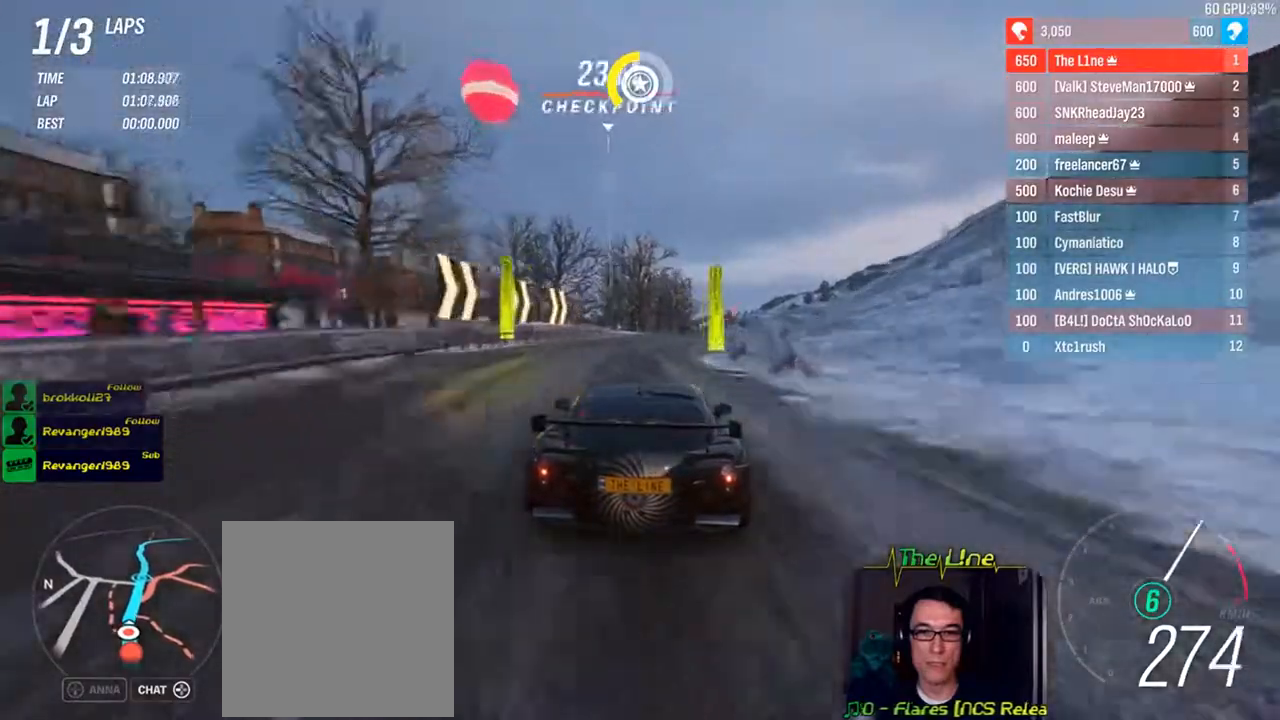
{"buttons": ["R2"], "left_stick": "center", "right_stick": "center", "events": [[117, "left_stick", "center"], [250, "left_stick", "right"], [350, "left_stick", "center"]]}
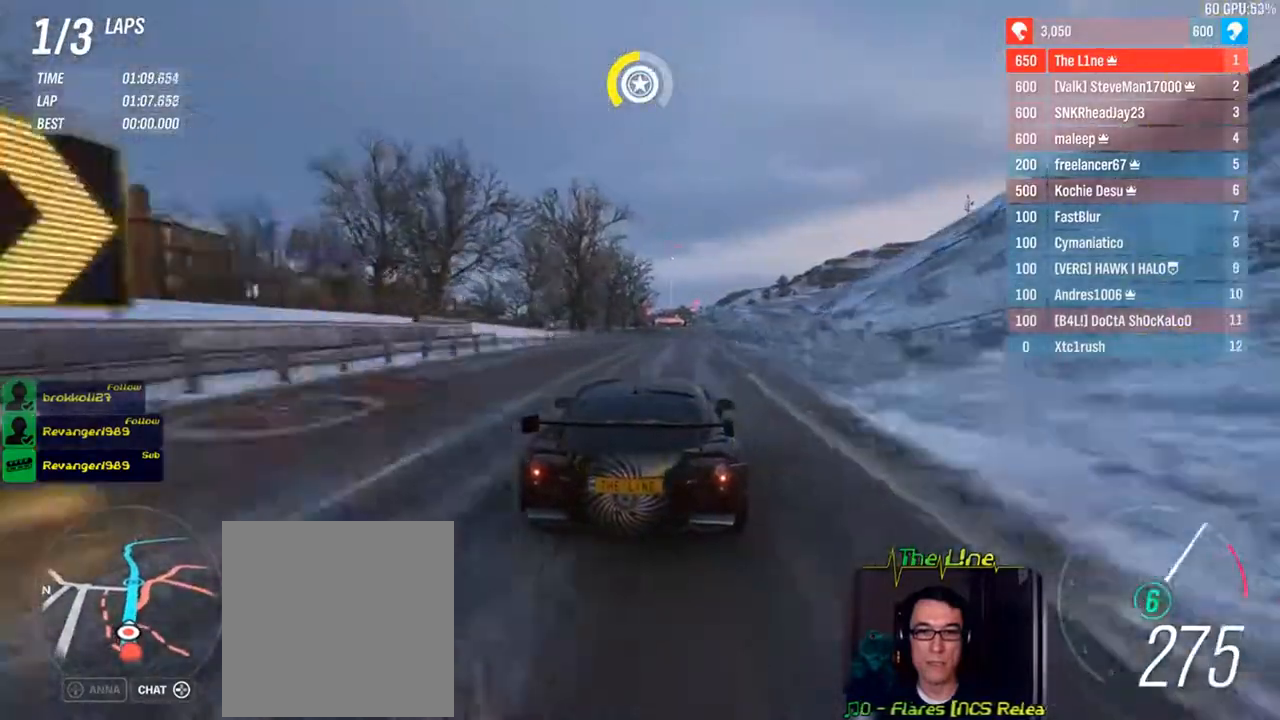
{"buttons": ["R2"], "left_stick": "center", "right_stick": "center", "events": [[283, "left_stick", "right"], [400, "left_stick", "center"]]}
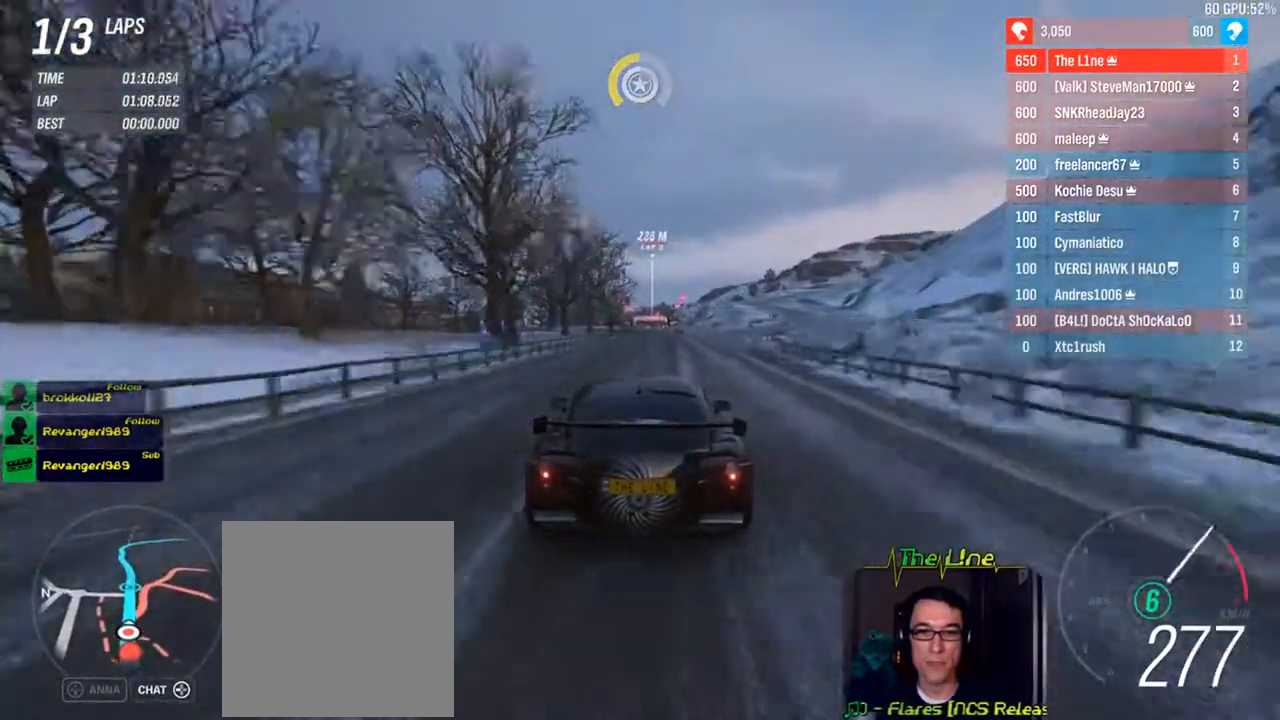
{"buttons": ["R2"], "left_stick": "center", "right_stick": "center", "events": []}
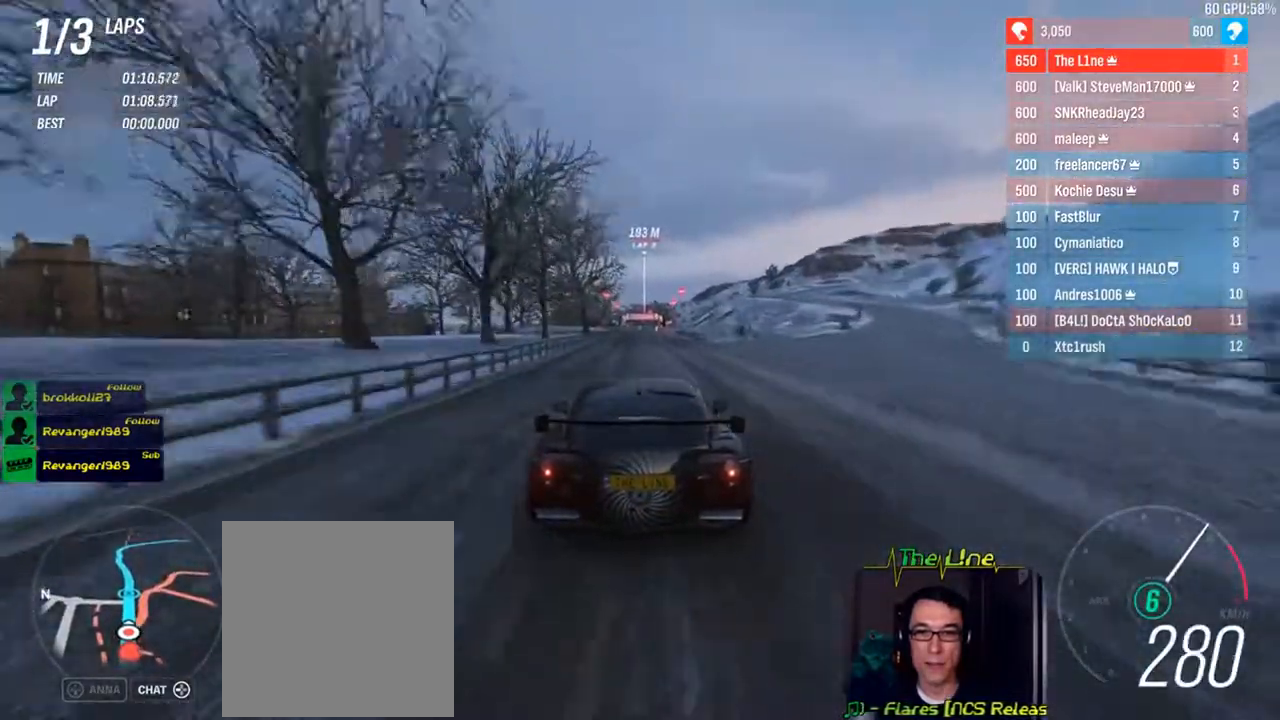
{"buttons": ["R2"], "left_stick": "center", "right_stick": "center", "events": [[266, "left_stick", "right"], [333, "left_stick", "center"]]}
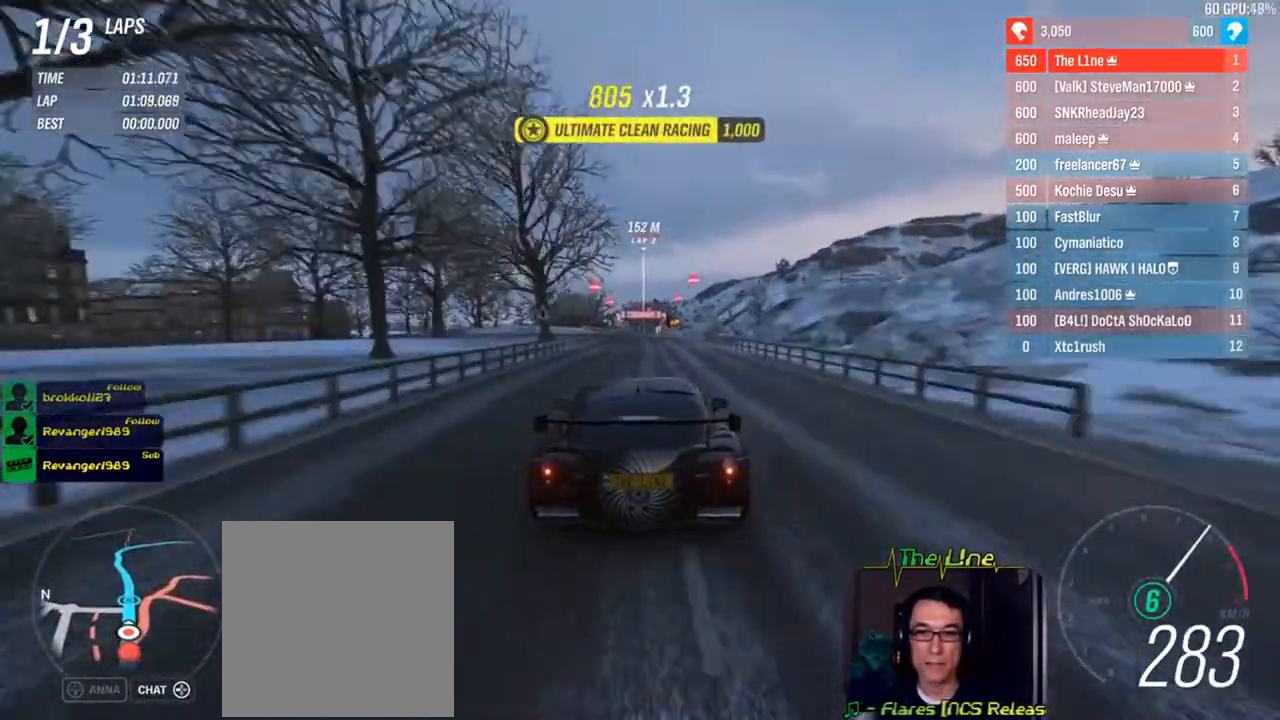
{"buttons": ["R2"], "left_stick": "up-left", "right_stick": "center", "events": [[467, "left_stick", "up-left"]]}
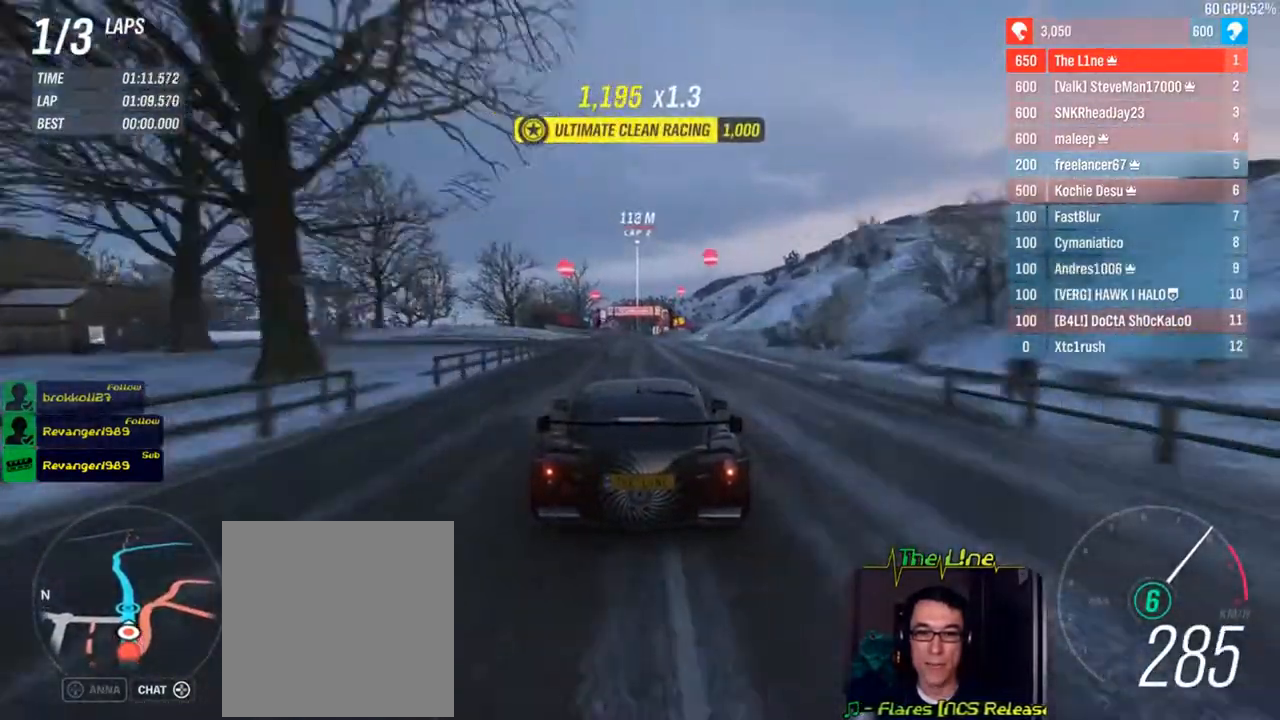
{"buttons": ["R2"], "left_stick": "right", "right_stick": "center", "events": [[50, "left_stick", "center"], [433, "left_stick", "right"]]}
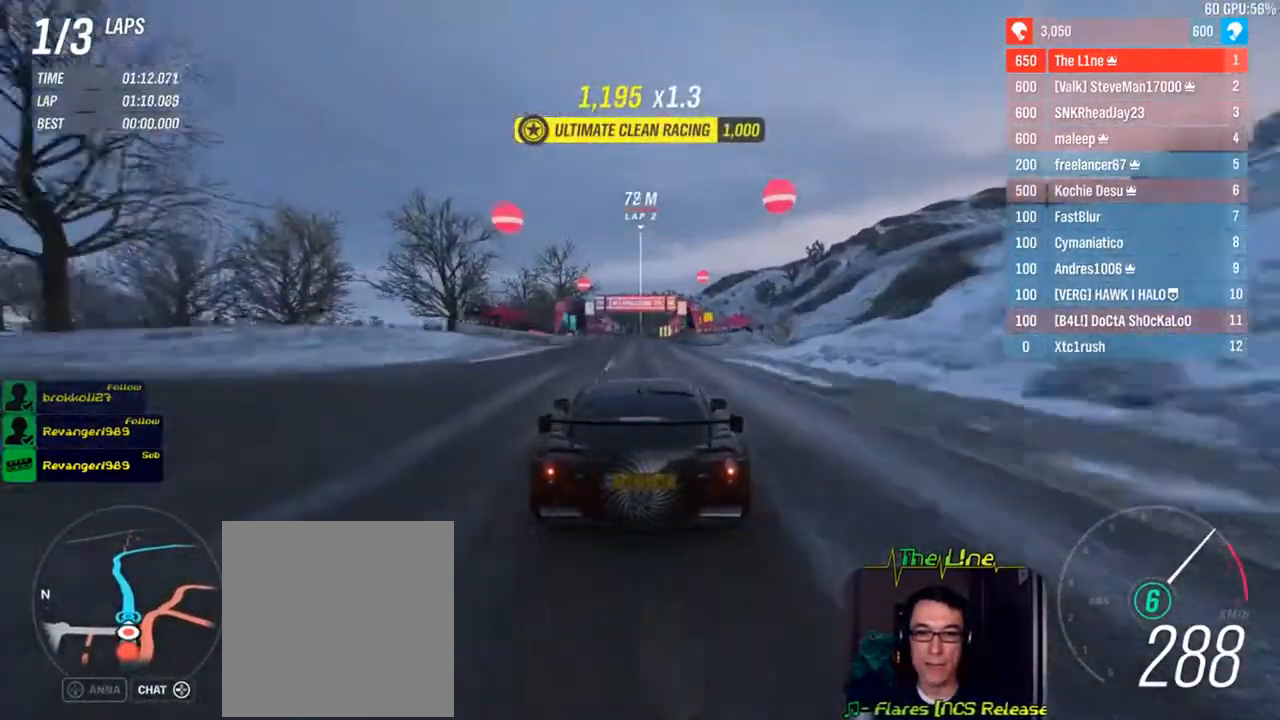
{"buttons": ["R2"], "left_stick": "center", "right_stick": "center", "events": [[33, "left_stick", "center"]]}
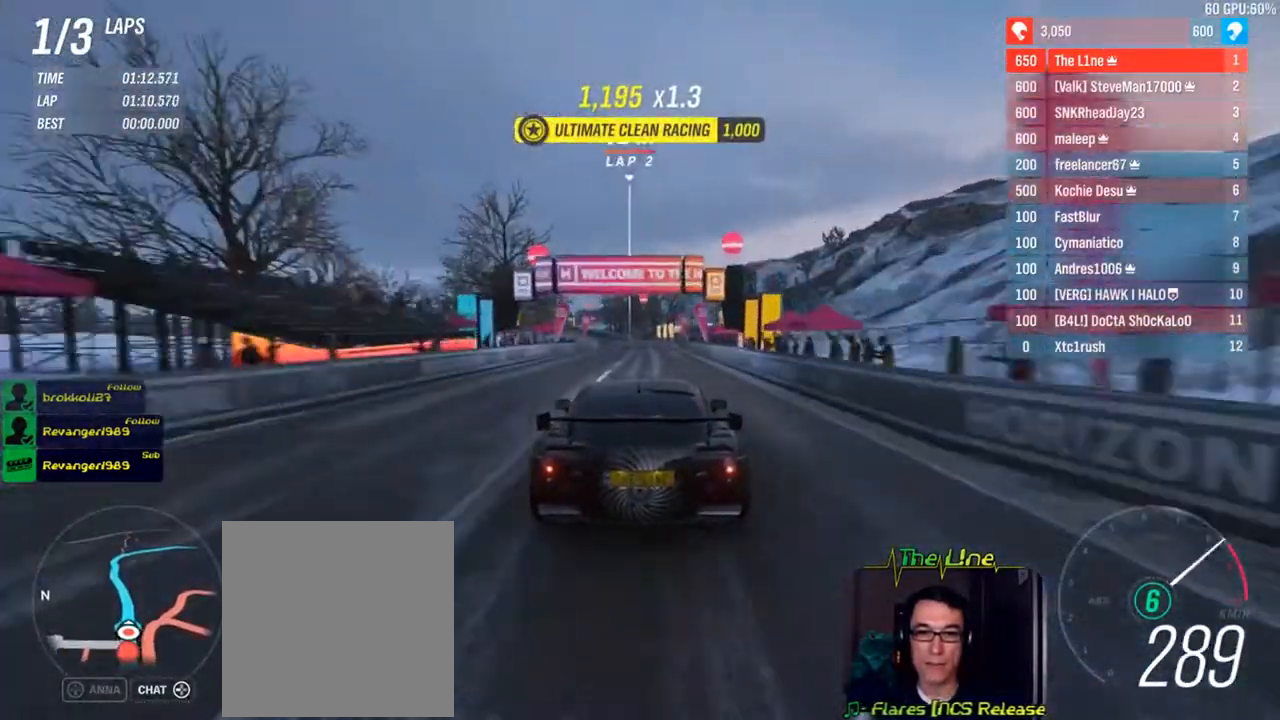
{"buttons": ["R2"], "left_stick": "up-left", "right_stick": "center", "events": [[116, "left_stick", "up-left"], [250, "left_stick", "center"], [450, "left_stick", "up-left"]]}